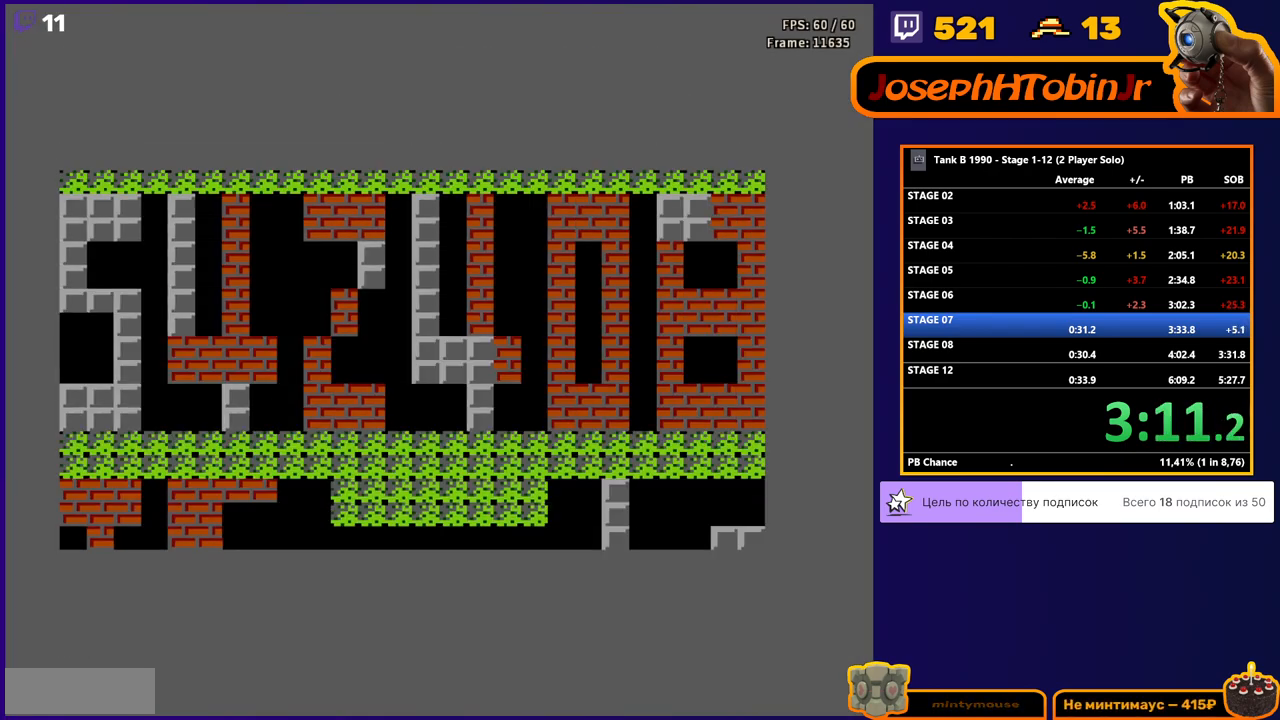
Gameplay with a controller (Nintendo layout); each line is a JSON object with the inputs held at the frame after it. "events" lists button and stick changes between this image and that frame as [ms after this image, input, new state], when the widget could be followed in between. Not read: L3 R3.
{"buttons": ["B", "DPAD_UP"], "events": [[200, "DPAD_UP", "down"], [317, "B", "down"]]}
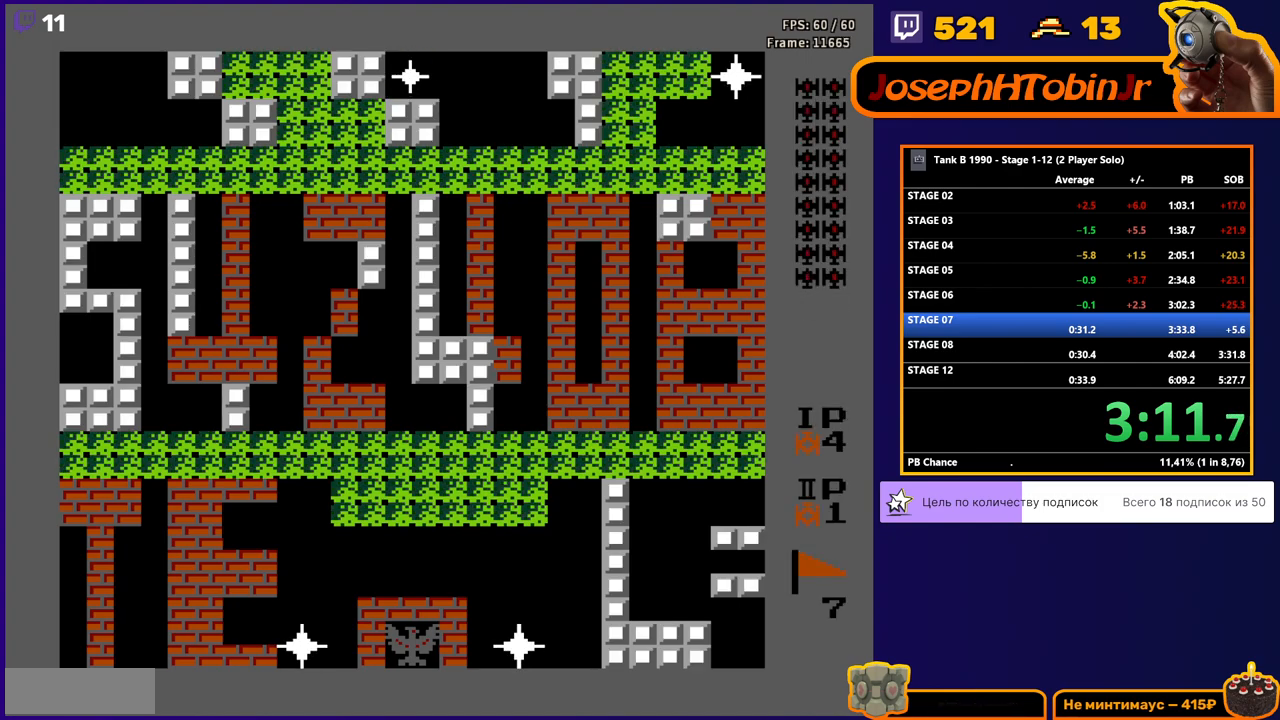
{"buttons": ["B", "DPAD_UP"], "events": []}
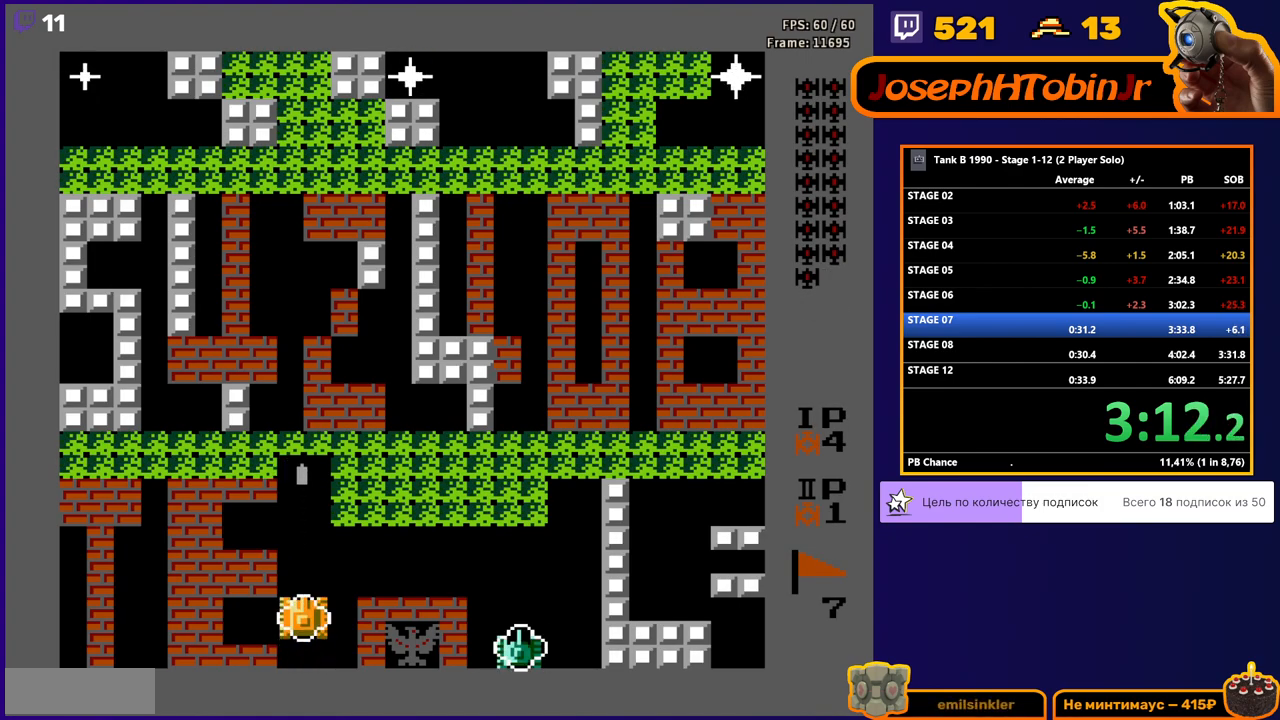
{"buttons": ["B", "DPAD_UP"], "events": []}
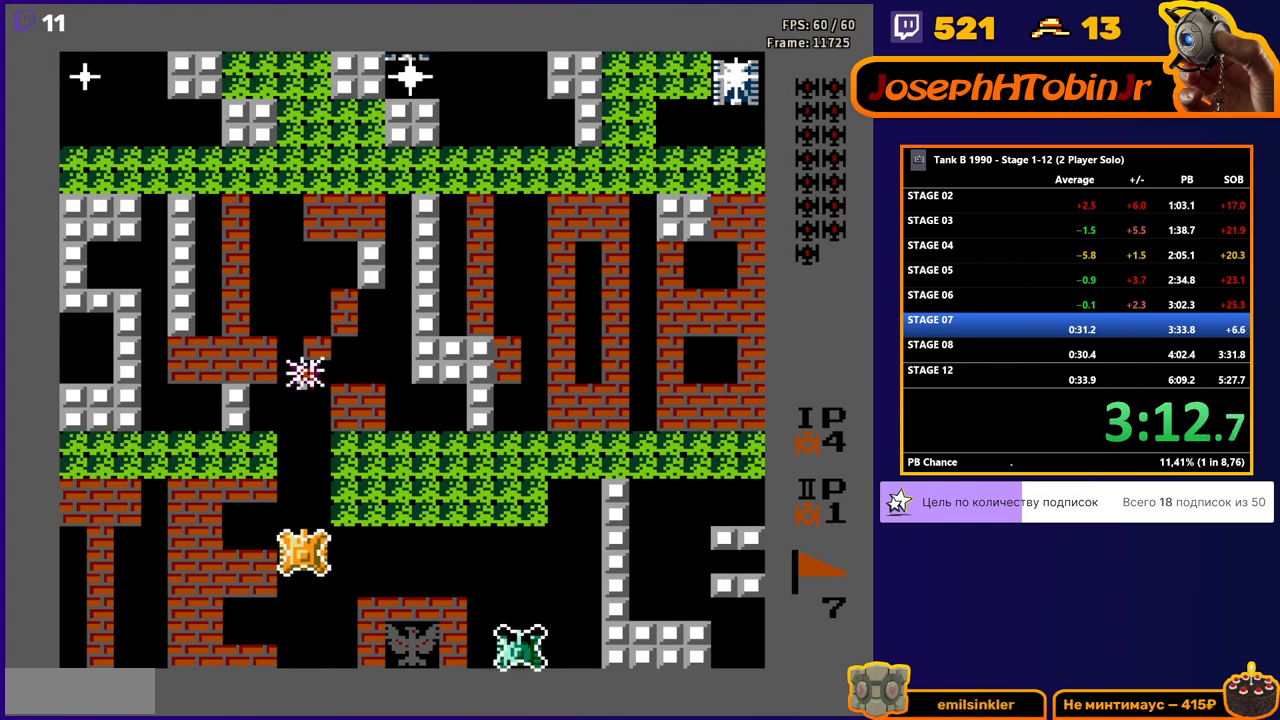
{"buttons": ["B", "DPAD_UP"], "events": []}
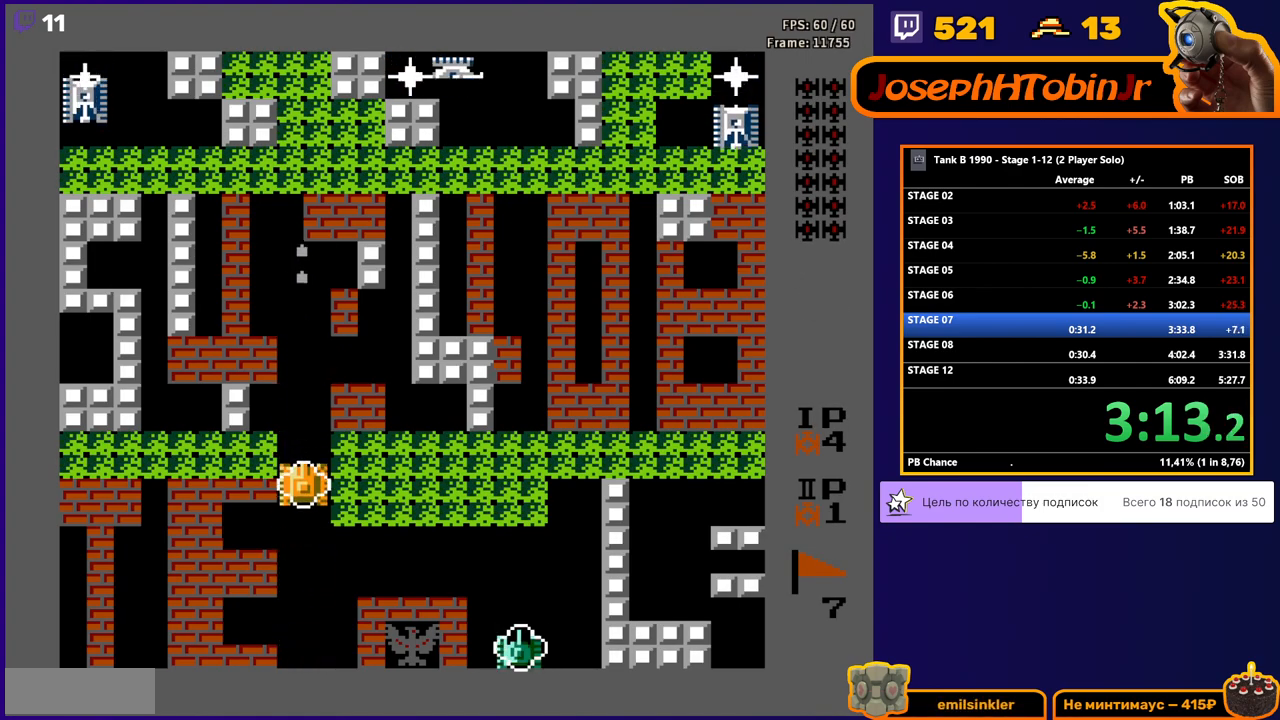
{"buttons": ["DPAD_UP"], "events": [[300, "B", "up"]]}
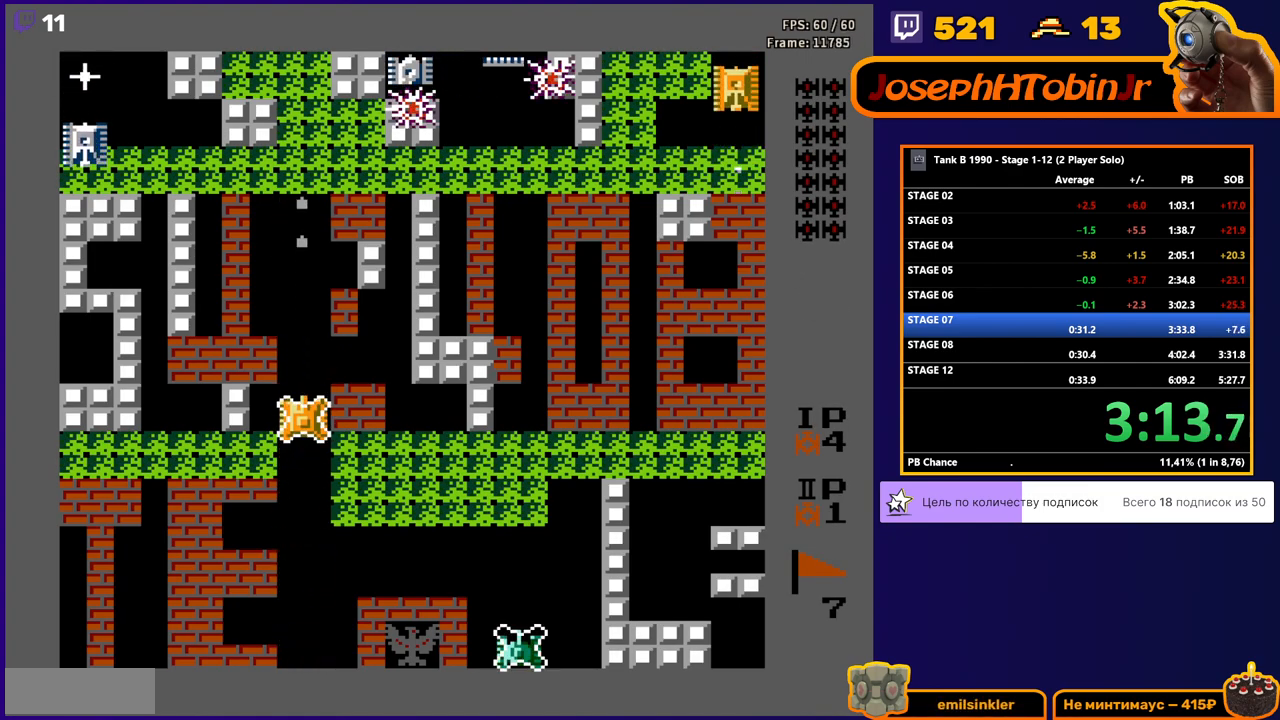
{"buttons": ["DPAD_UP"], "events": []}
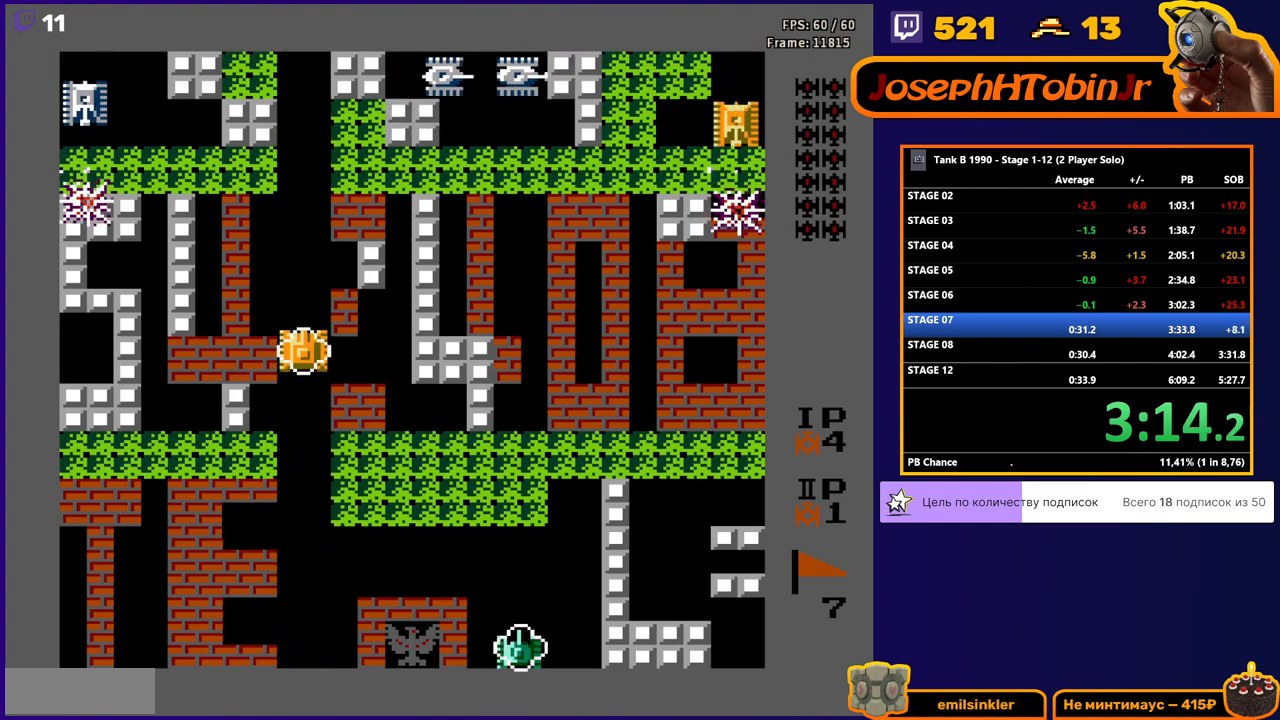
{"buttons": ["DPAD_UP"], "events": []}
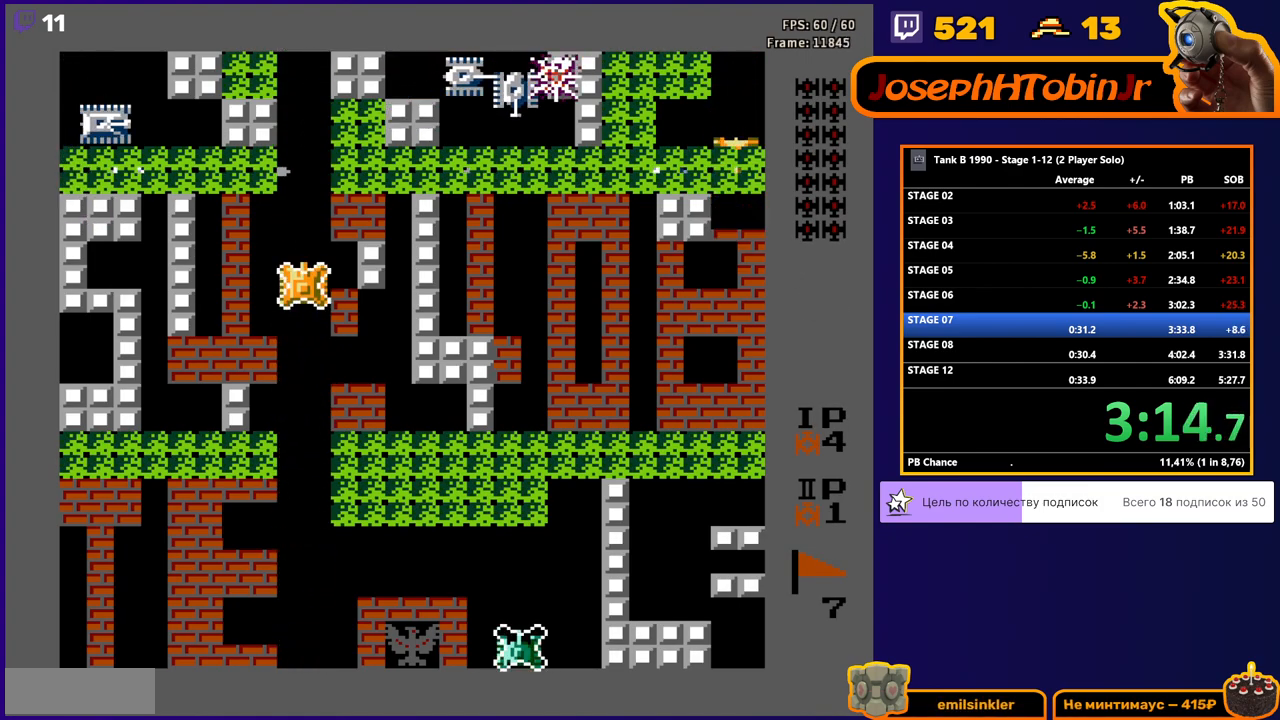
{"buttons": ["DPAD_LEFT"], "events": [[167, "DPAD_LEFT", "down"], [183, "DPAD_UP", "up"], [217, "B", "down"], [433, "B", "up"]]}
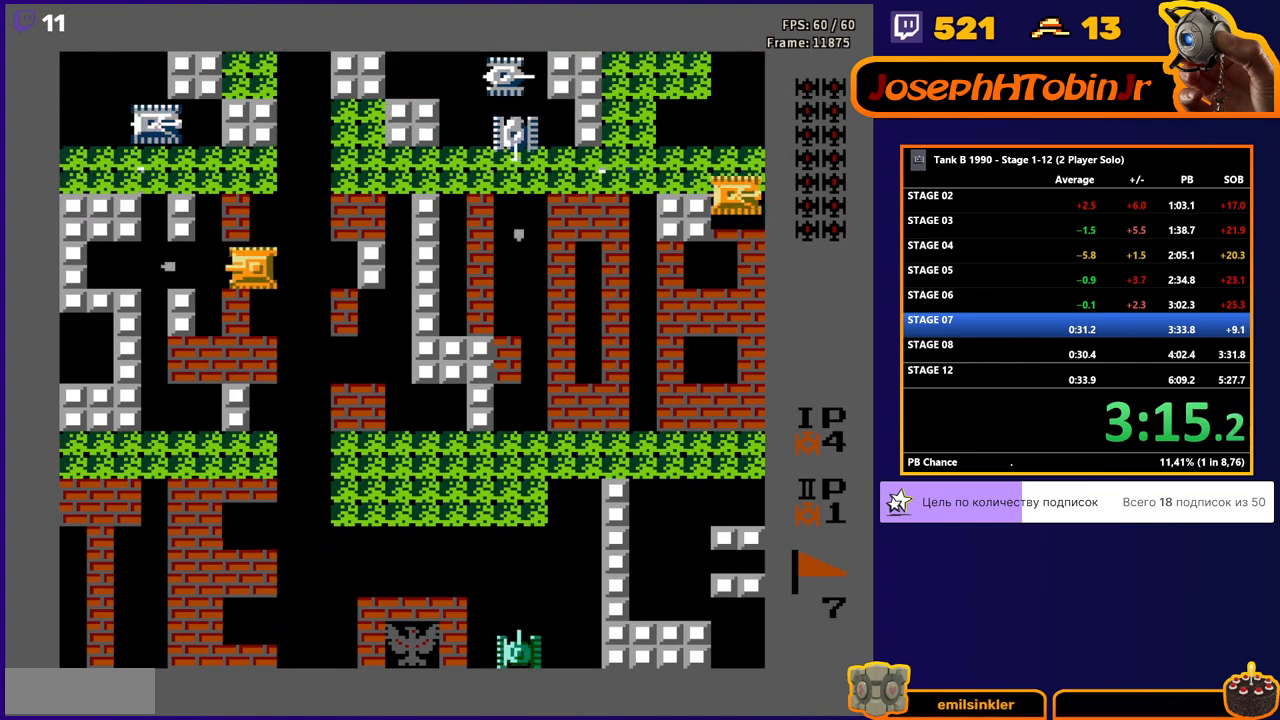
{"buttons": ["B", "DPAD_UP"], "events": [[350, "DPAD_UP", "down"], [367, "DPAD_LEFT", "up"], [400, "B", "down"]]}
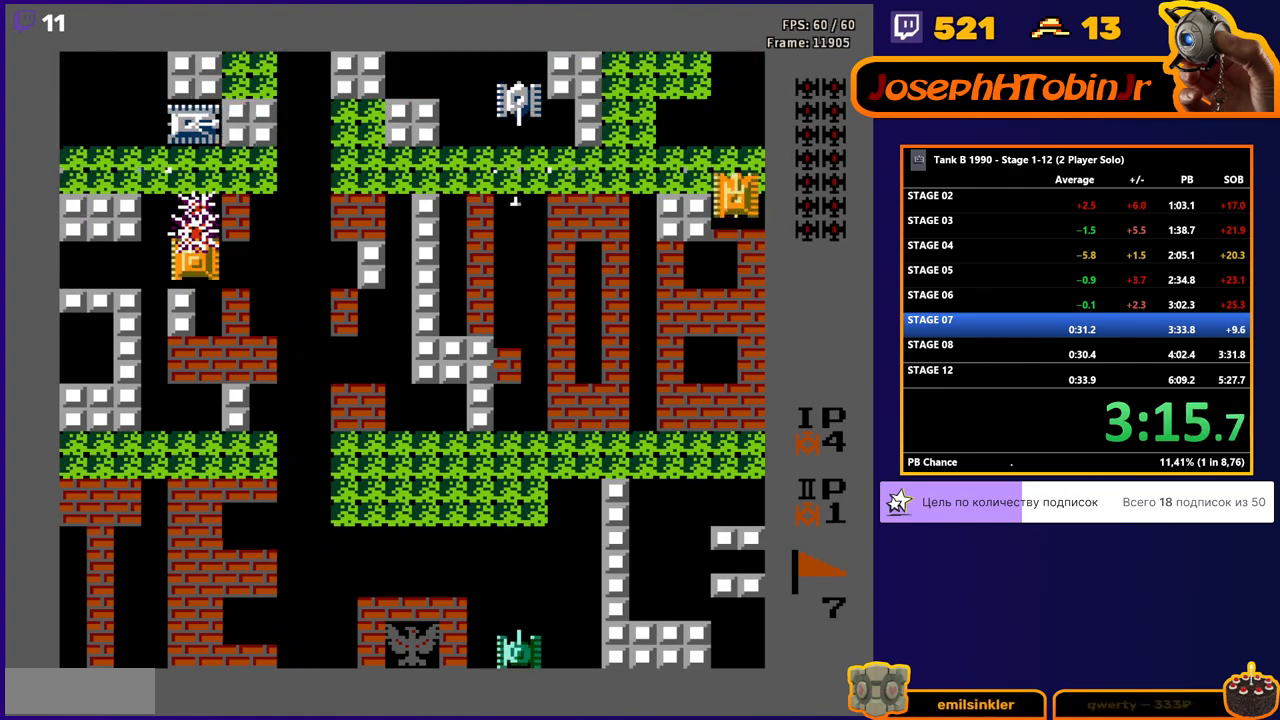
{"buttons": ["DPAD_UP"], "events": [[467, "B", "up"]]}
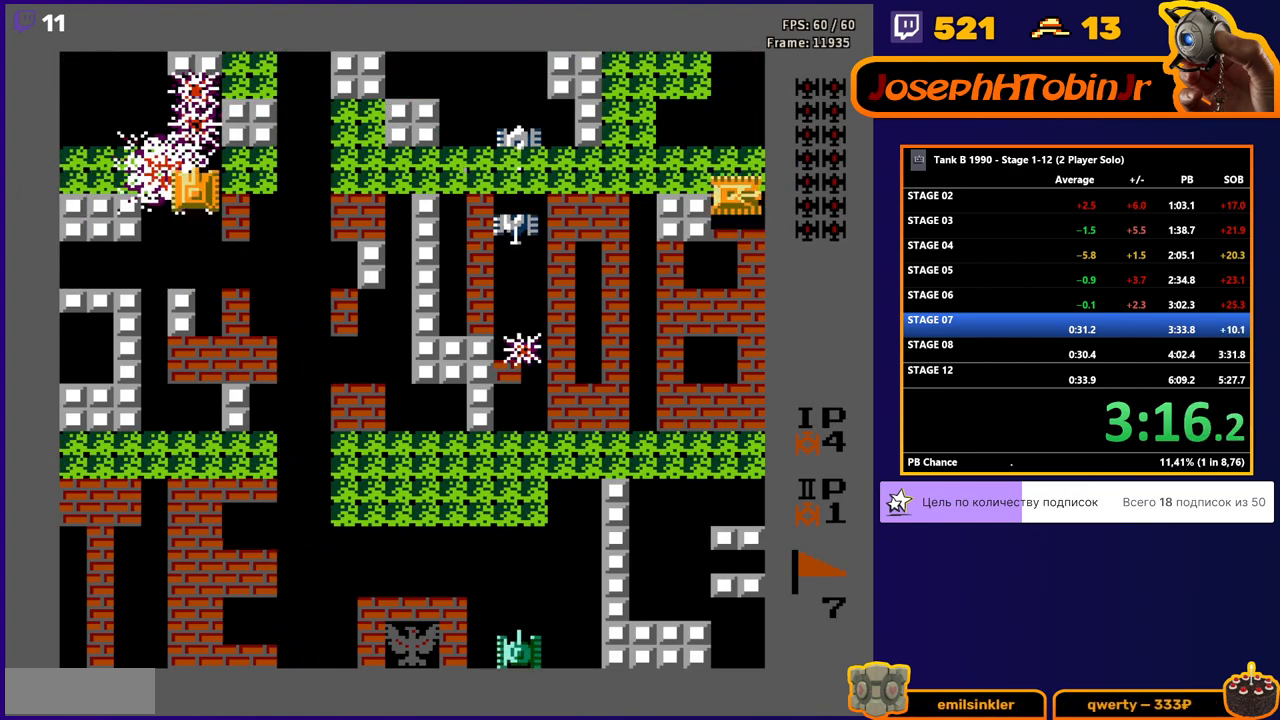
{"buttons": ["B", "DPAD_RIGHT"], "events": [[117, "DPAD_RIGHT", "down"], [133, "B", "down"], [133, "DPAD_UP", "up"]]}
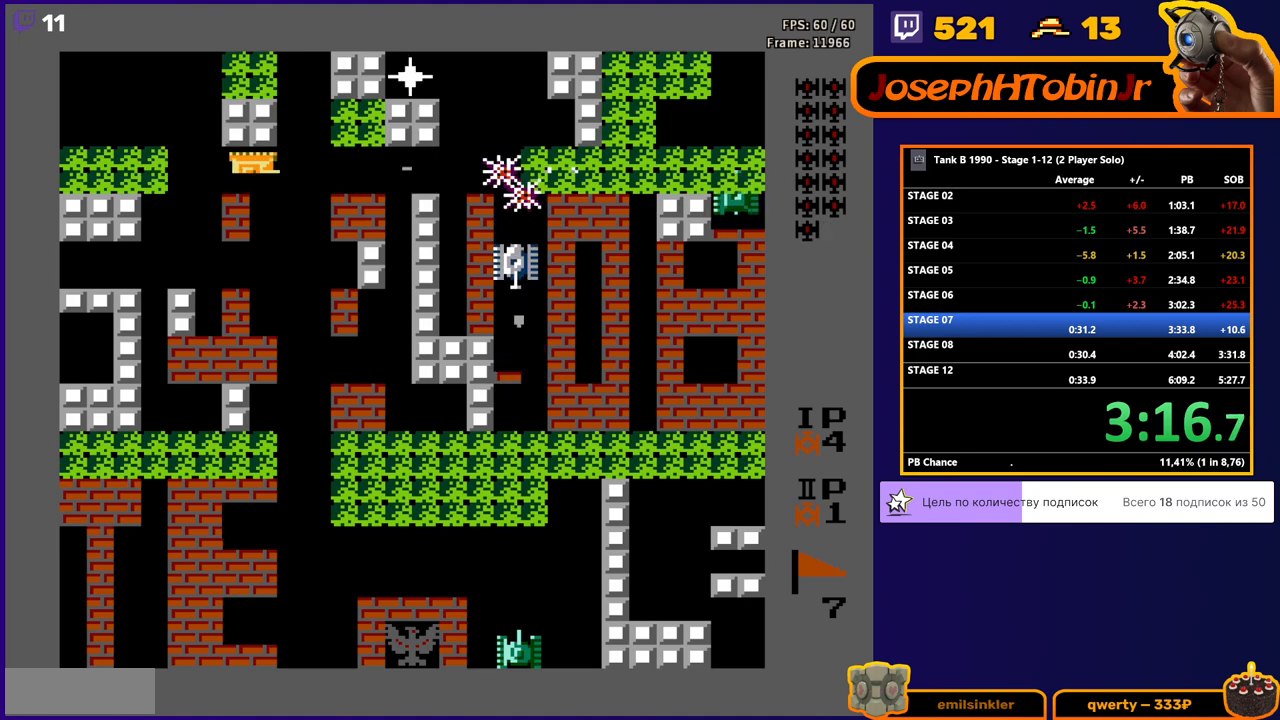
{"buttons": ["B", "DPAD_RIGHT"], "events": []}
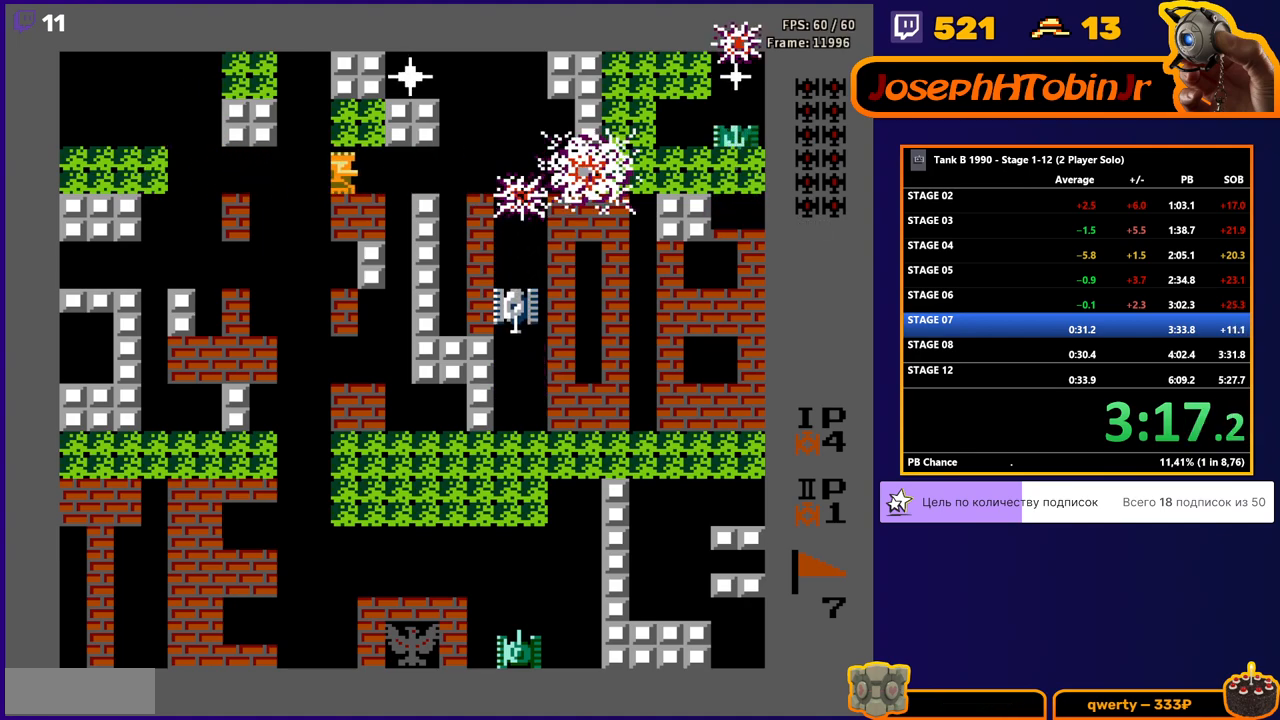
{"buttons": ["DPAD_RIGHT"], "events": [[267, "B", "up"]]}
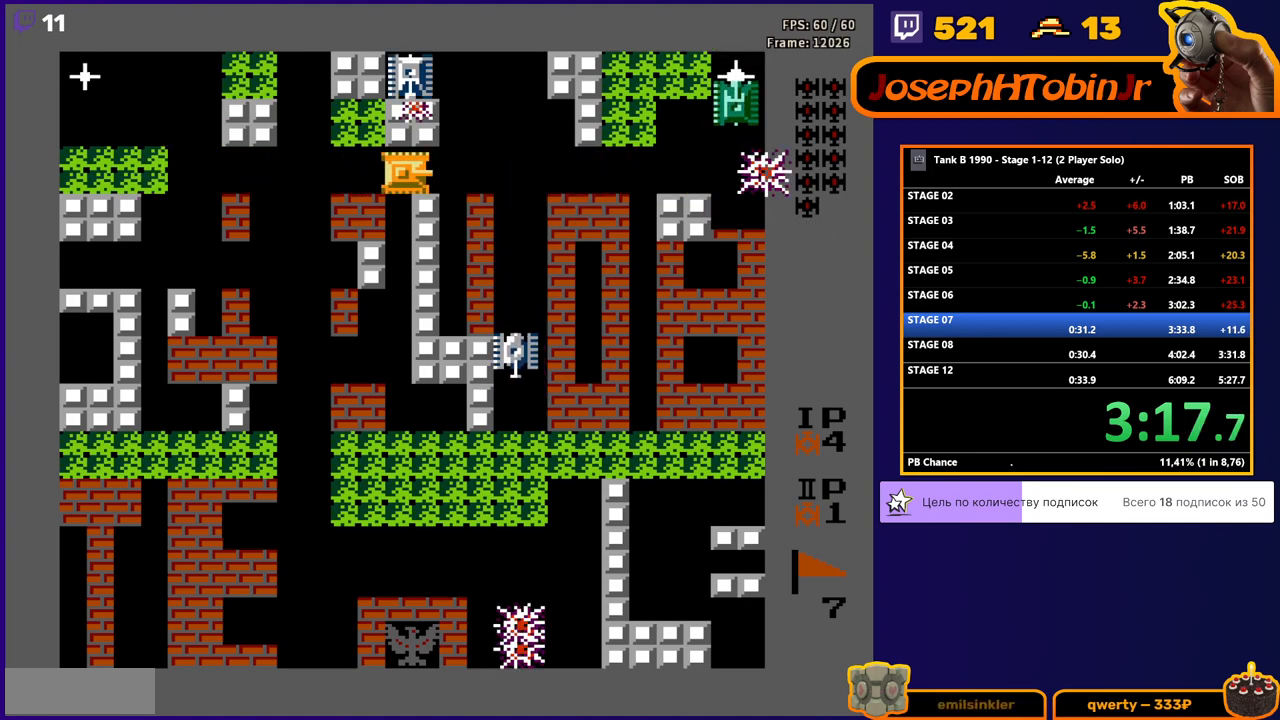
{"buttons": ["DPAD_RIGHT"], "events": [[117, "DPAD_RIGHT", "up"], [117, "DPAD_UP", "down"], [150, "B", "down"], [233, "DPAD_UP", "up"], [433, "DPAD_RIGHT", "down"], [467, "B", "up"]]}
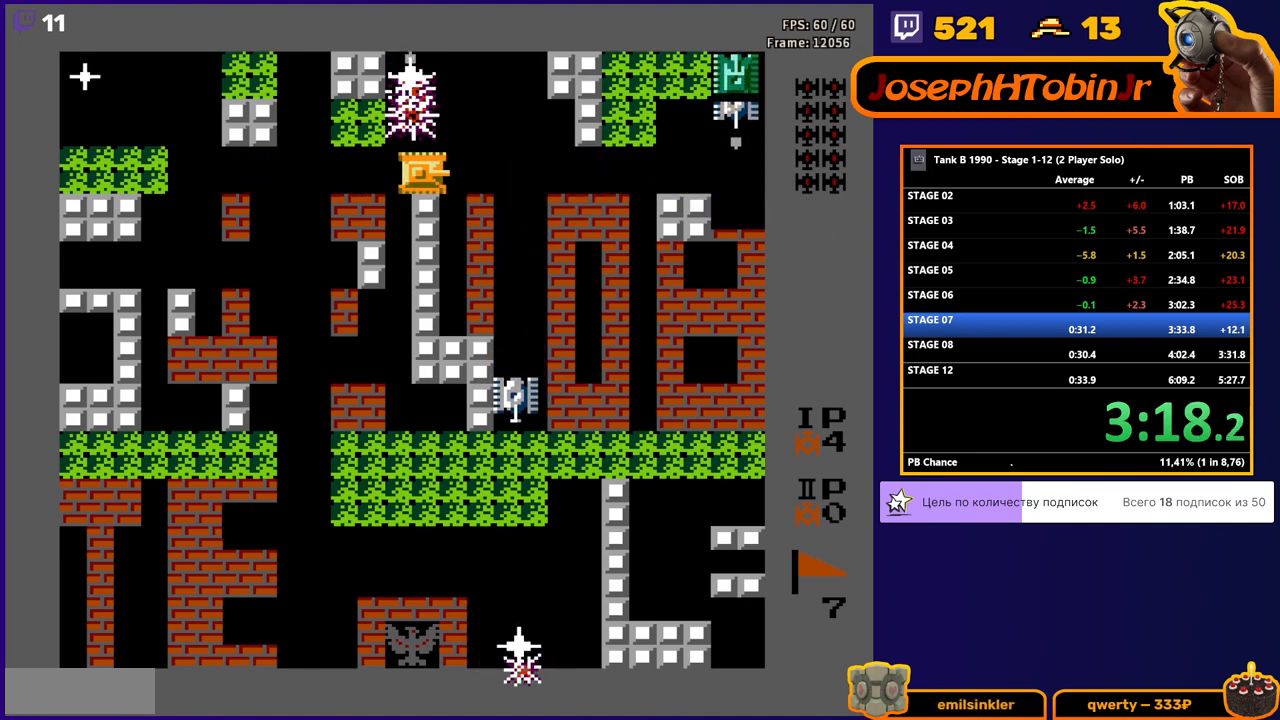
{"buttons": ["B", "DPAD_RIGHT"], "events": [[367, "B", "down"]]}
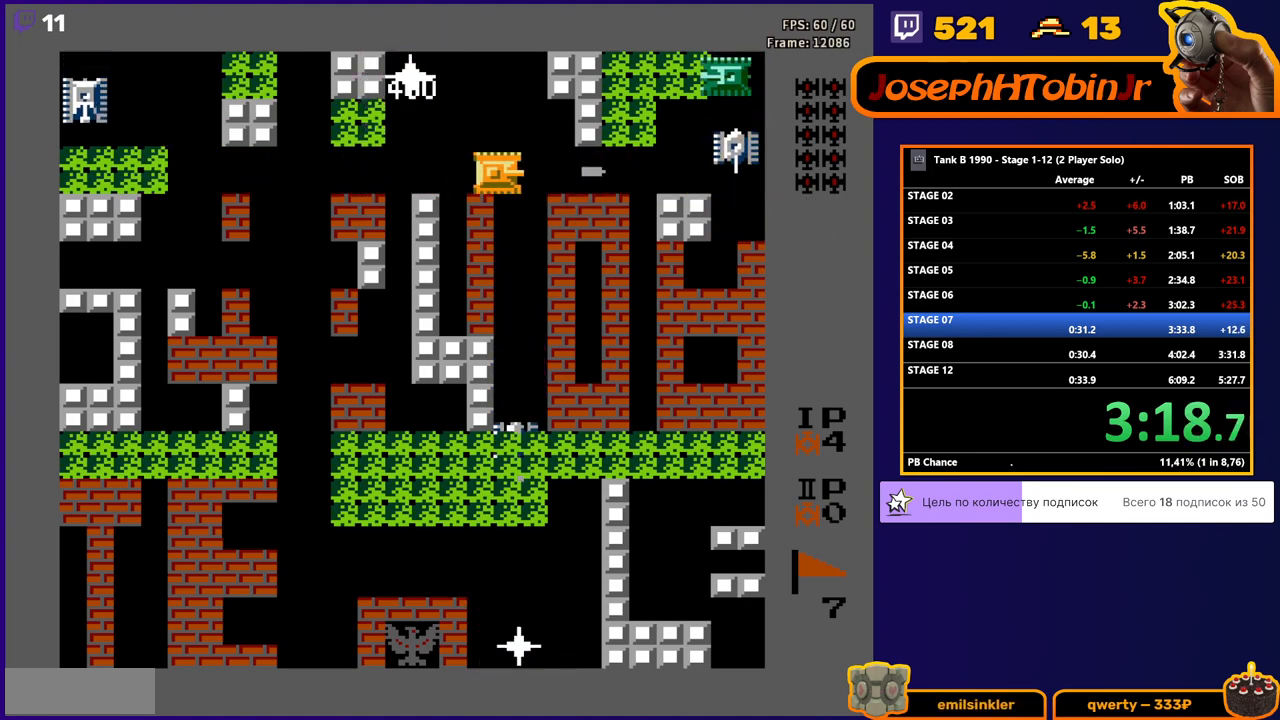
{"buttons": ["DPAD_UP"], "events": [[100, "B", "up"], [167, "DPAD_DOWN", "down"], [183, "DPAD_RIGHT", "up"], [217, "B", "down"], [417, "DPAD_DOWN", "up"], [483, "B", "up"], [483, "DPAD_UP", "down"]]}
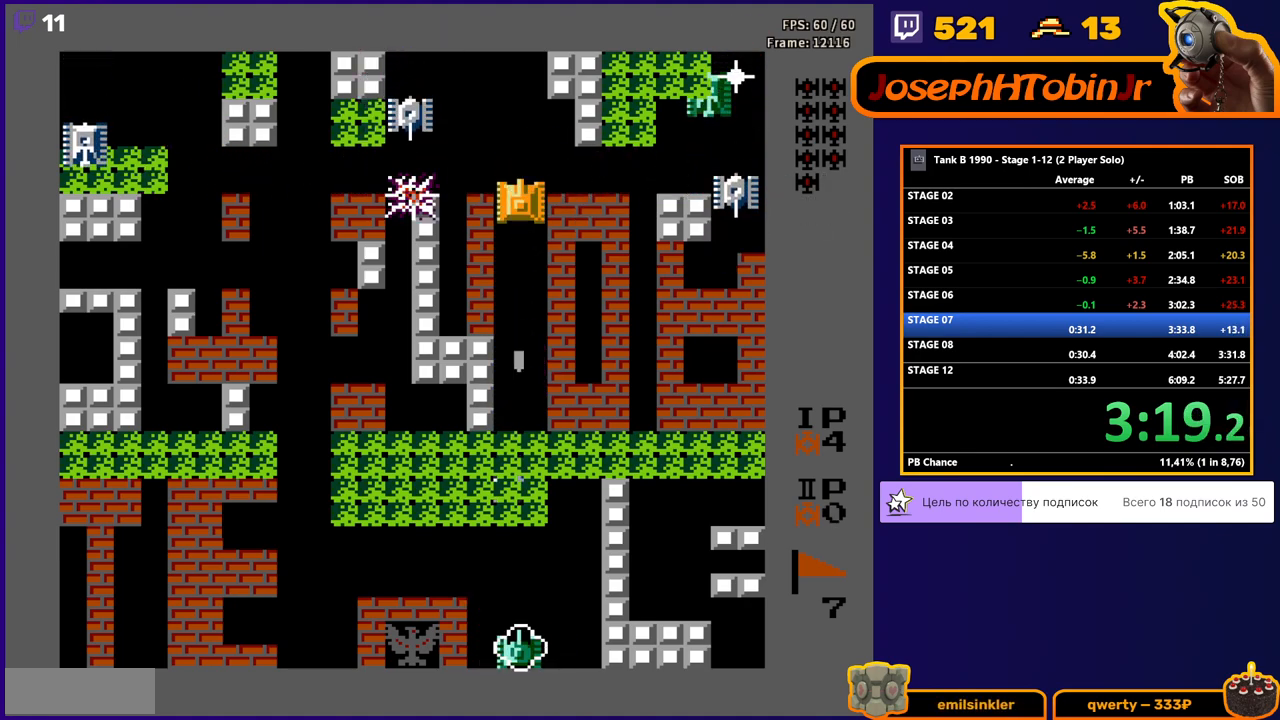
{"buttons": ["B", "DPAD_LEFT"], "events": [[250, "DPAD_LEFT", "down"], [267, "DPAD_UP", "up"], [283, "B", "down"]]}
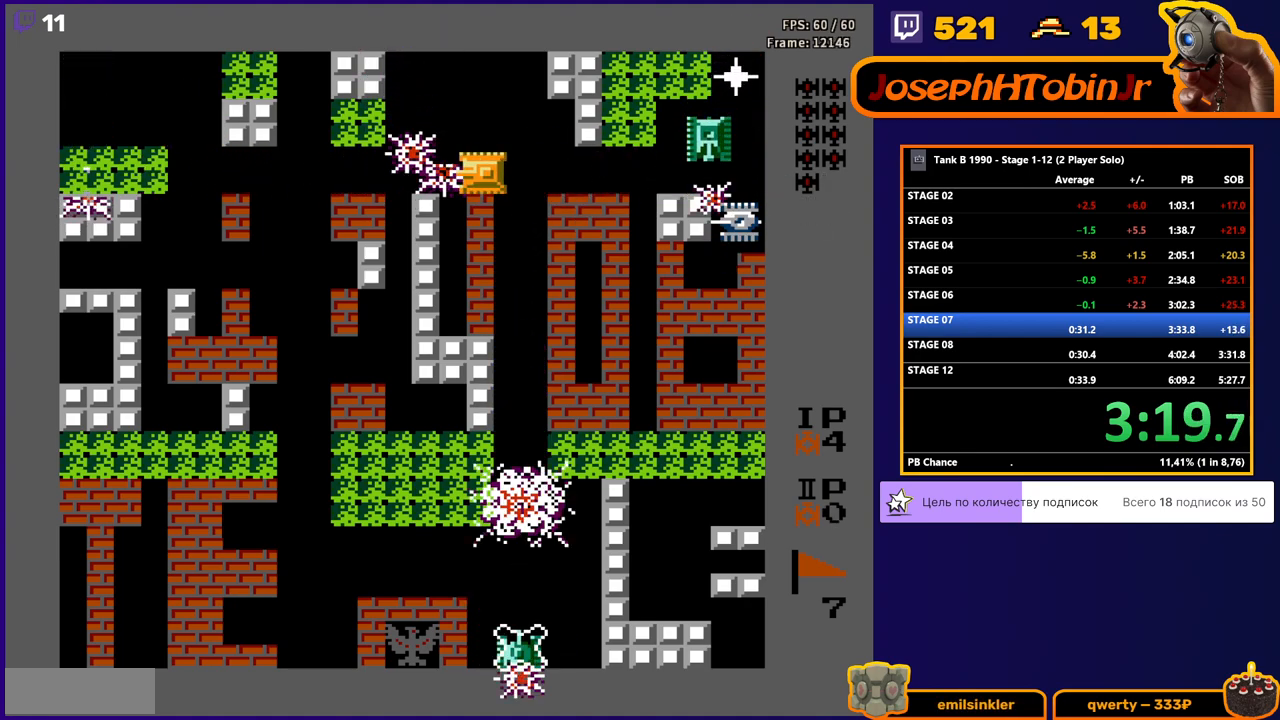
{"buttons": ["B", "DPAD_RIGHT"], "events": [[167, "B", "up"], [183, "DPAD_LEFT", "up"], [183, "DPAD_RIGHT", "down"], [250, "B", "down"]]}